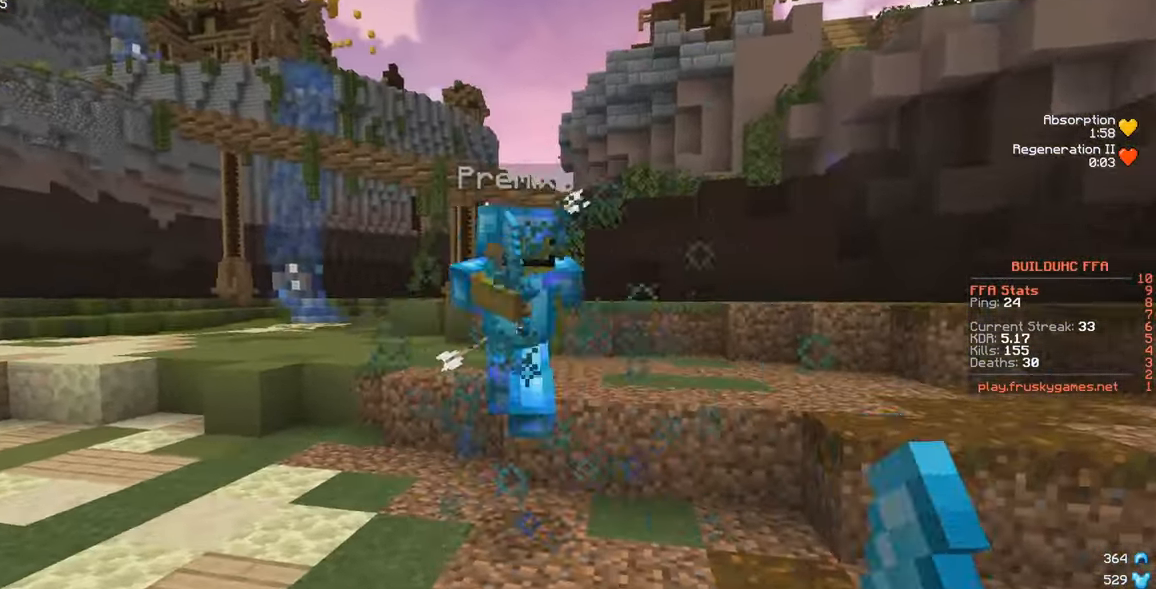
Gameplay with keyboard and mouse; each line is a JSON object with the keys and mouse buttons held at the frame after it. "events" lists presses ("down") and releases ("up") of "a", "d", "s", "w", "mouse_left" and "mouse_right" between this image and that frame as [ms after this image, input, new state], when the widget could be followed in between. "mouse_left", "mouse_right" = the "left", "right" buttons of the "mouse" list. No other keys are recorded. Fast repeated clicks can show as one long hold. Mouse movement is not recorded.
{"keys": ["d", "w"], "mouse": ["left"], "events": [[66, "mouse_right", "down"], [166, "mouse_right", "up"], [200, "w", "down"], [300, "d", "down"], [316, "a", "up"], [316, "mouse_left", "down"]]}
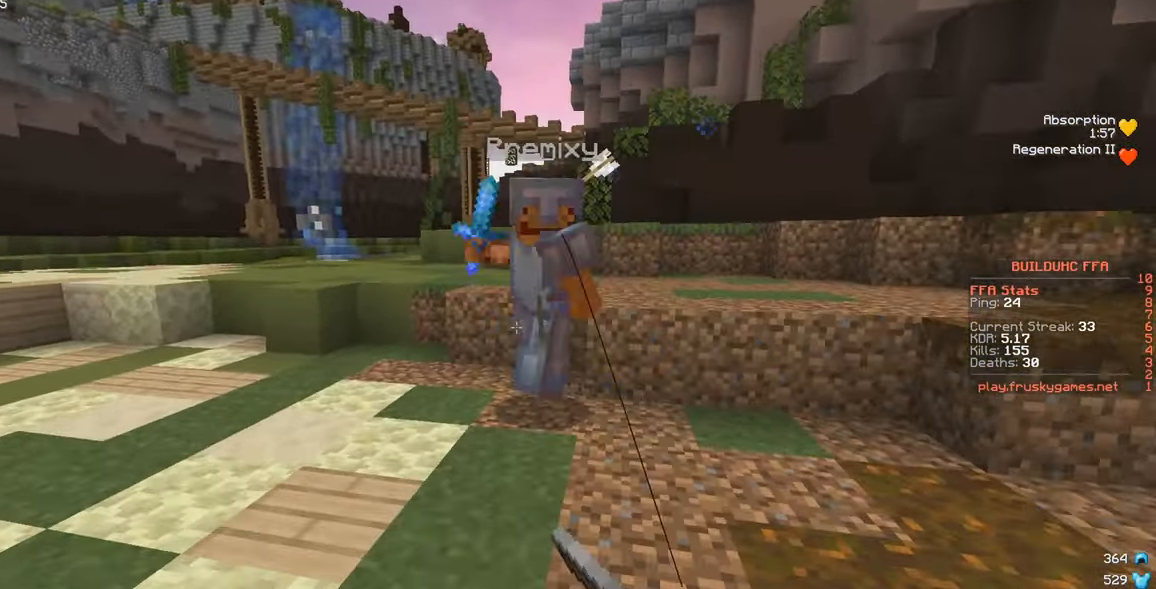
{"keys": ["d", "w"], "mouse": ["left"], "events": [[266, "mouse_left", "up"], [283, "mouse_left", "down"], [450, "mouse_left", "up"], [483, "mouse_left", "down"]]}
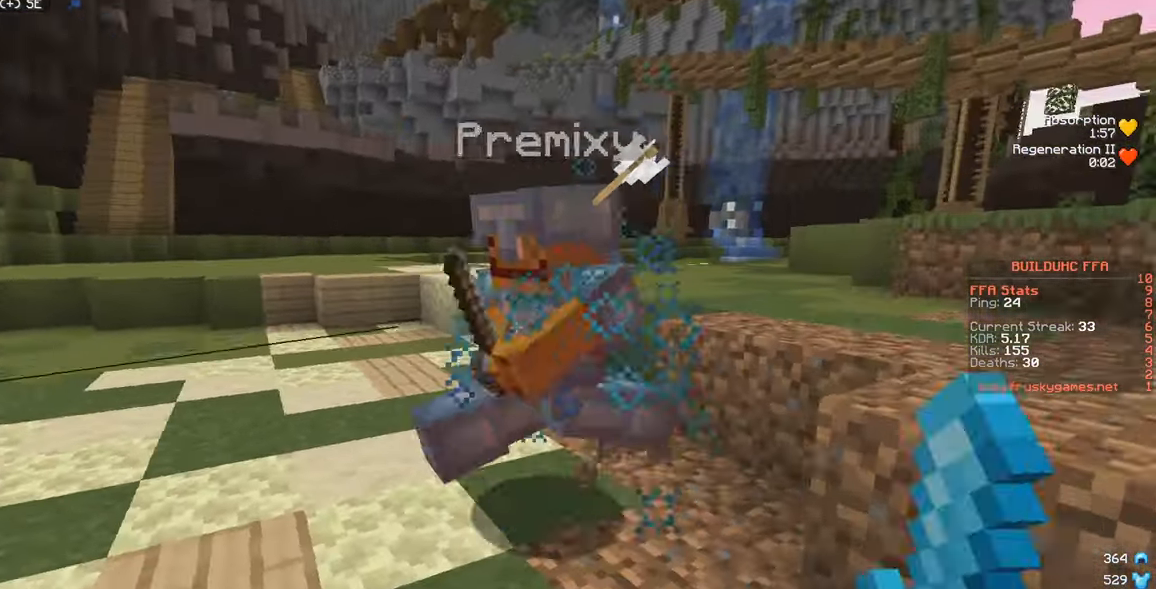
{"keys": ["a", "w"], "mouse": ["left"], "events": [[383, "d", "up"], [450, "a", "down"]]}
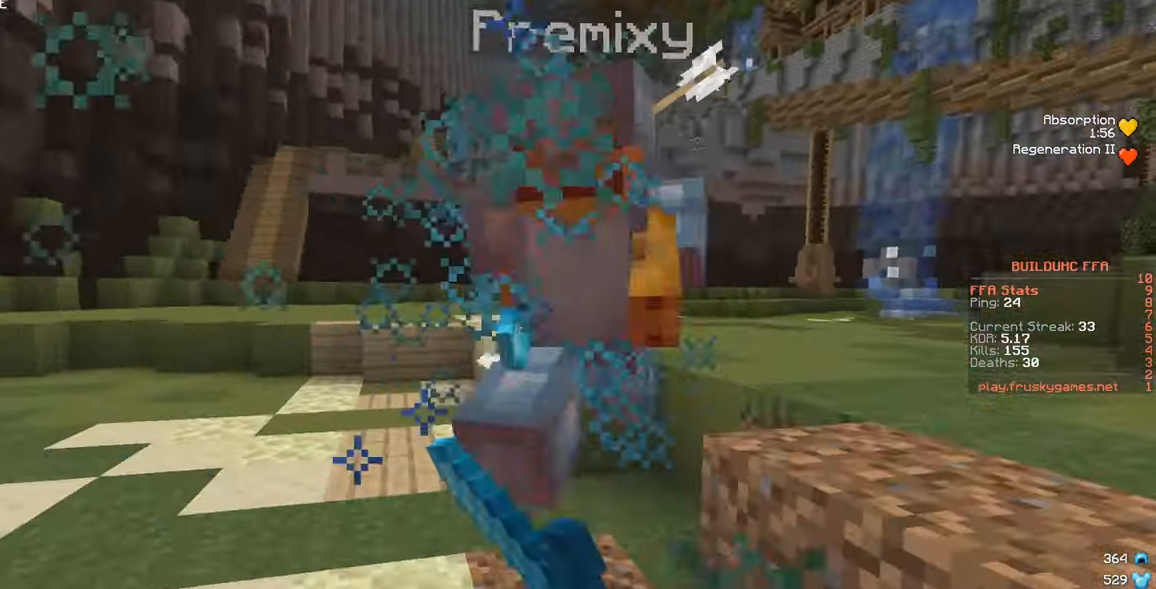
{"keys": ["w"], "mouse": ["left"], "events": [[16, "mouse_left", "up"], [33, "mouse_left", "down"], [83, "a", "up"]]}
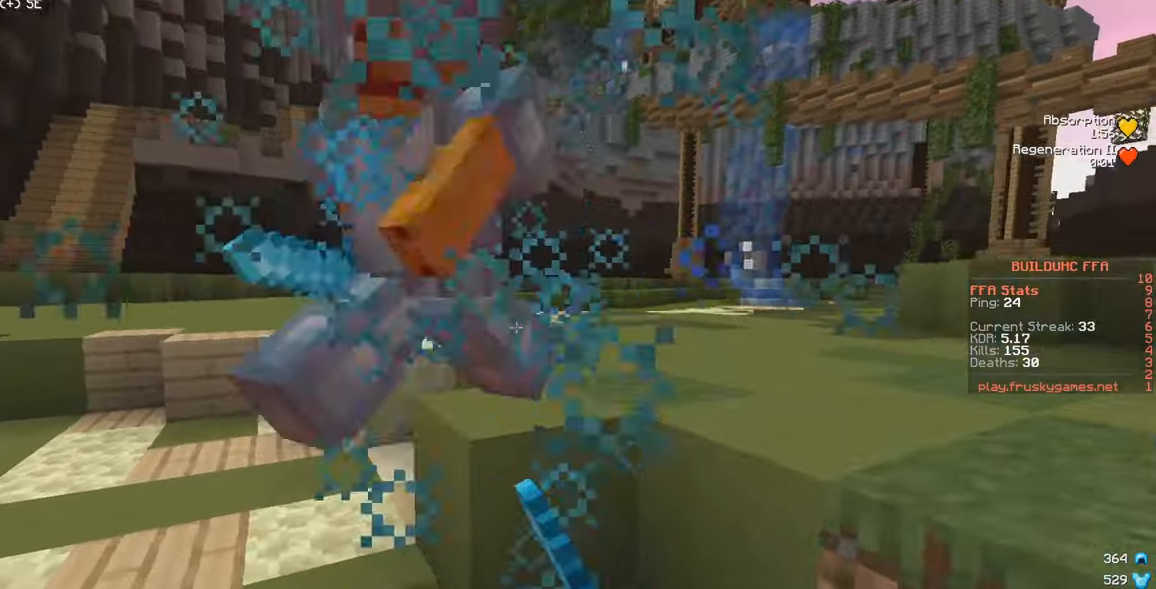
{"keys": ["d", "w"], "mouse": ["left"], "events": [[167, "d", "down"], [200, "mouse_left", "up"], [350, "mouse_left", "down"]]}
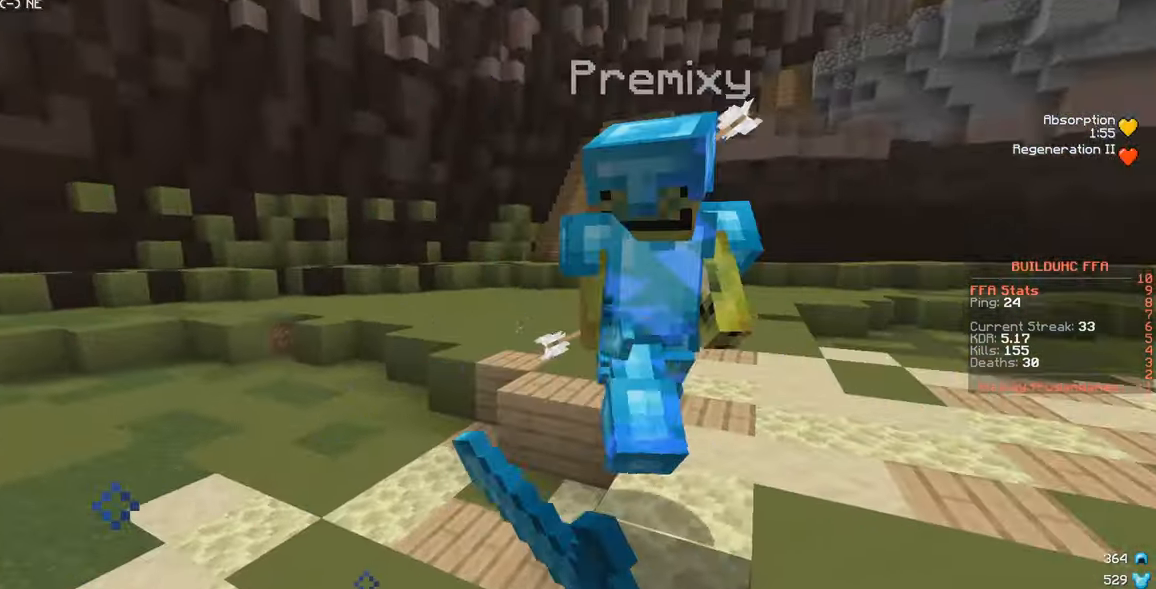
{"keys": ["d", "w"], "mouse": [], "events": [[417, "mouse_left", "up"]]}
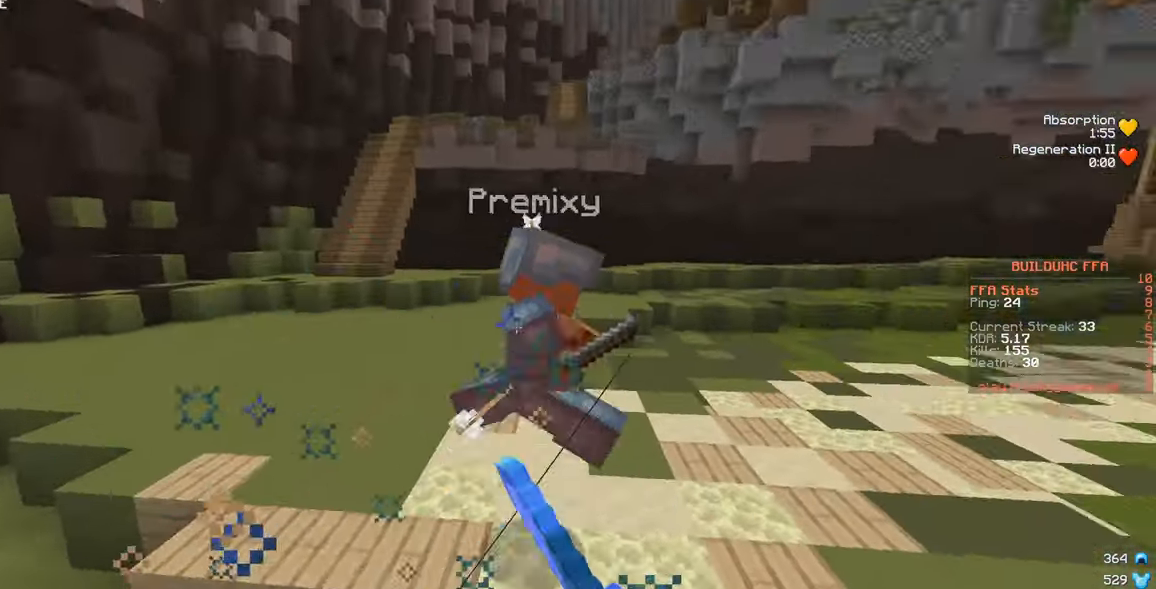
{"keys": ["d", "w"], "mouse": ["right"], "events": [[50, "mouse_right", "down"], [167, "mouse_right", "up"], [400, "mouse_right", "down"]]}
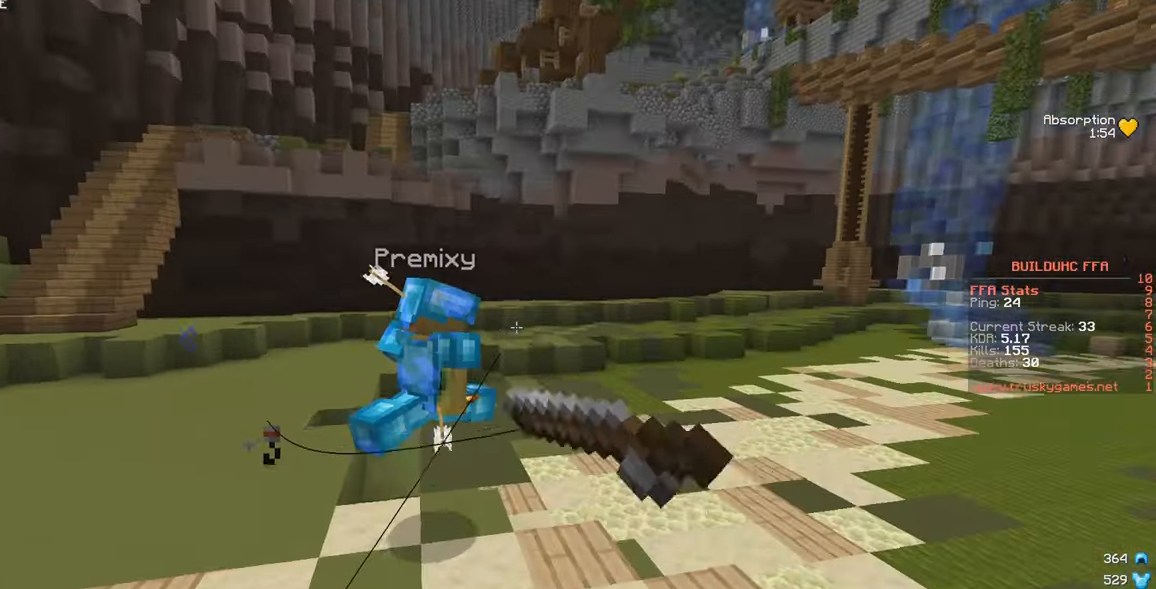
{"keys": ["d", "w"], "mouse": ["right"], "events": [[117, "mouse_right", "up"], [383, "mouse_right", "down"]]}
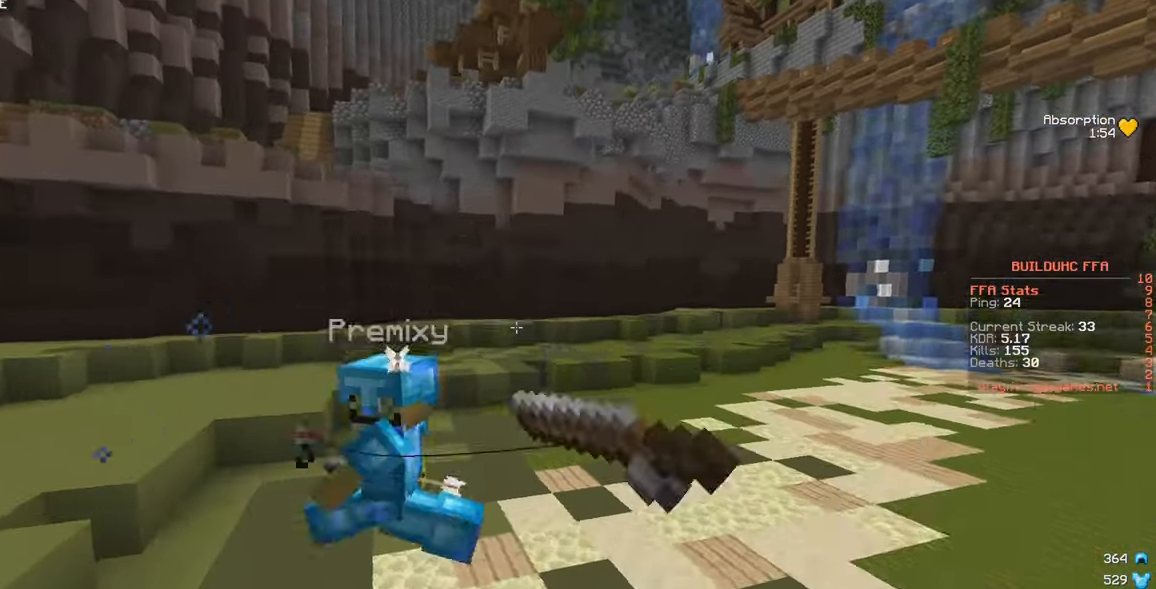
{"keys": ["d", "w"], "mouse": ["left"], "events": [[133, "mouse_right", "up"], [217, "mouse_left", "down"]]}
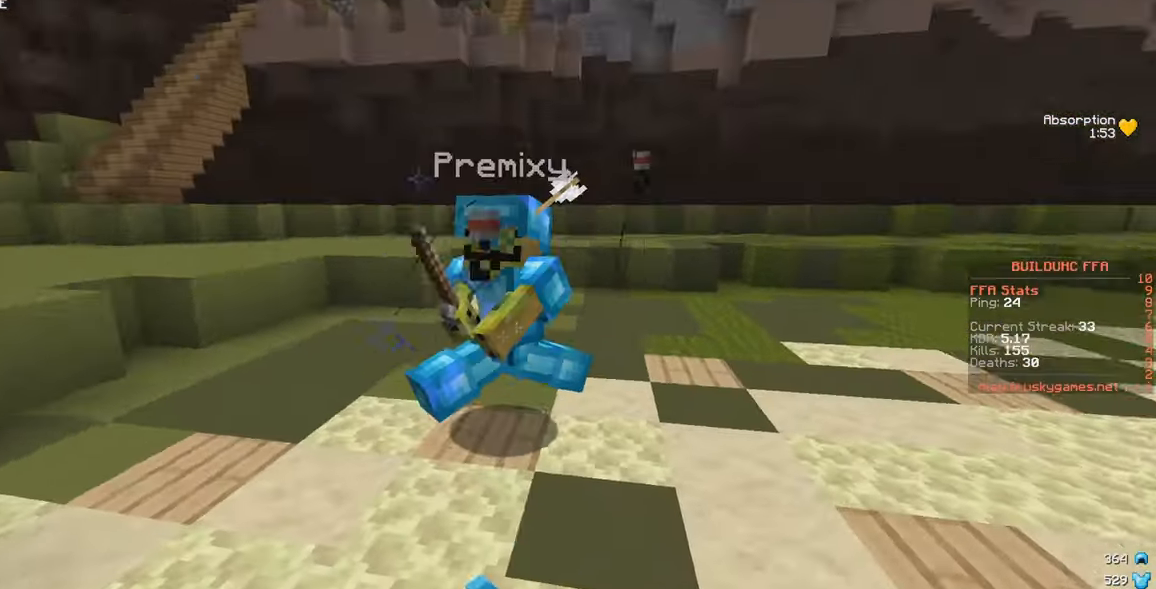
{"keys": ["d", "w"], "mouse": [], "events": [[467, "mouse_left", "up"]]}
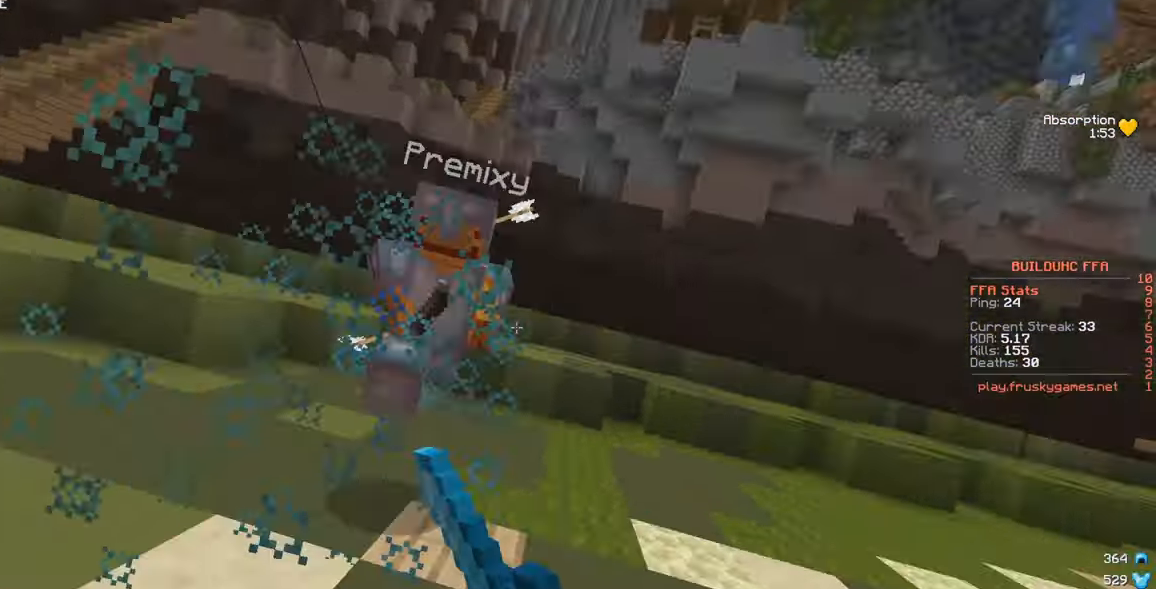
{"keys": ["d", "w"], "mouse": ["right"], "events": [[17, "mouse_right", "down"], [133, "mouse_right", "up"], [350, "mouse_right", "down"]]}
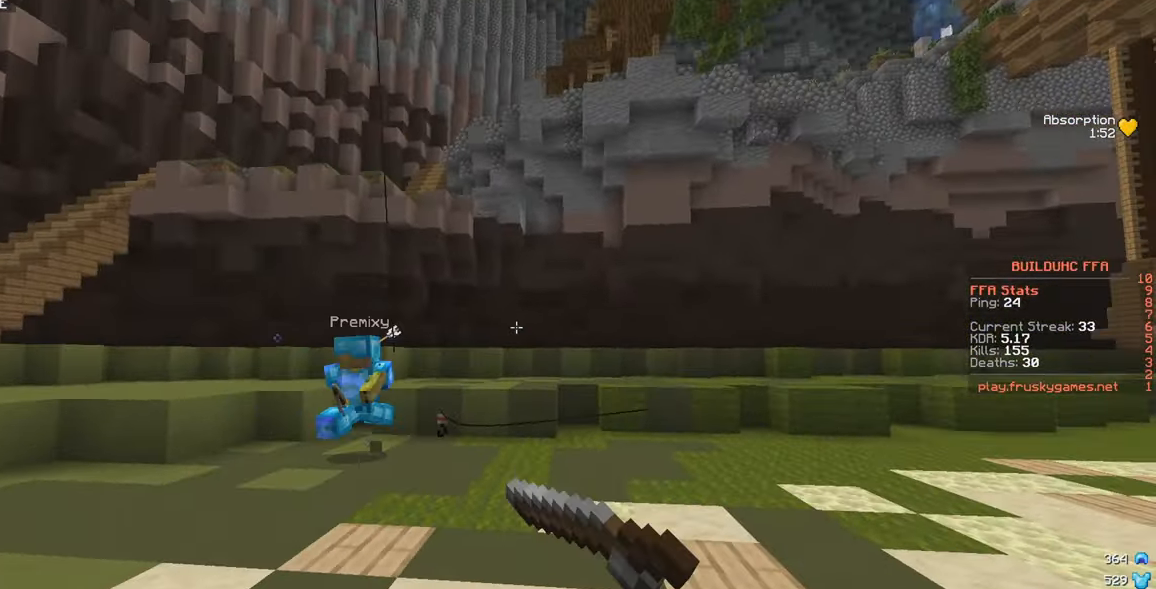
{"keys": ["w"], "mouse": [], "events": [[67, "mouse_right", "up"], [83, "a", "down"], [150, "d", "up"], [217, "mouse_right", "down"], [417, "mouse_right", "up"], [500, "a", "up"]]}
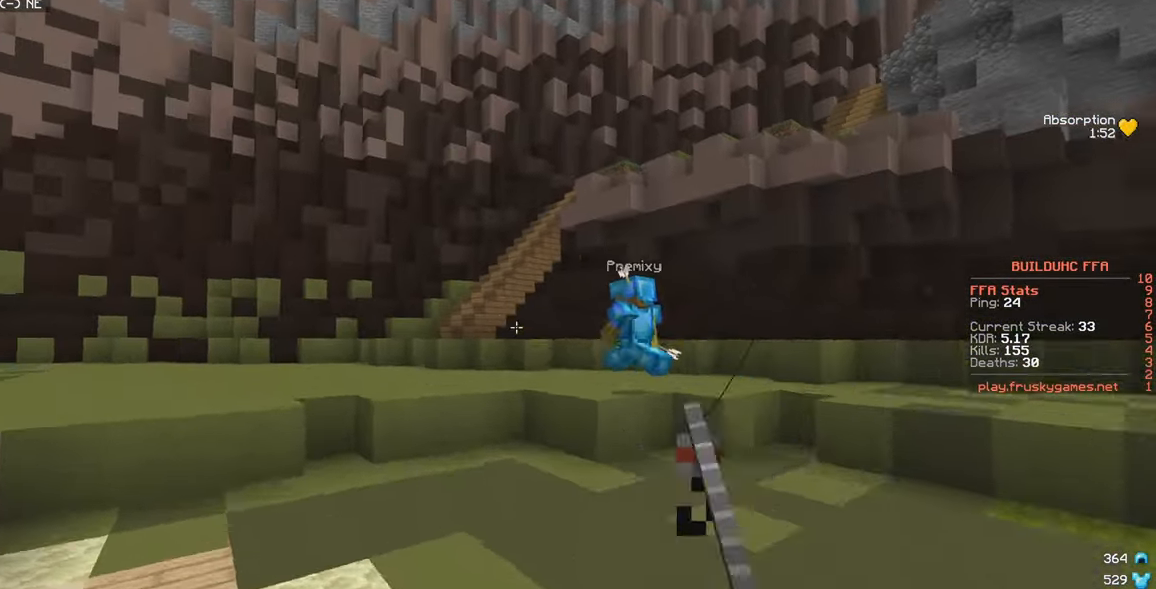
{"keys": ["w"], "mouse": [], "events": [[100, "mouse_right", "down"], [183, "mouse_right", "up"]]}
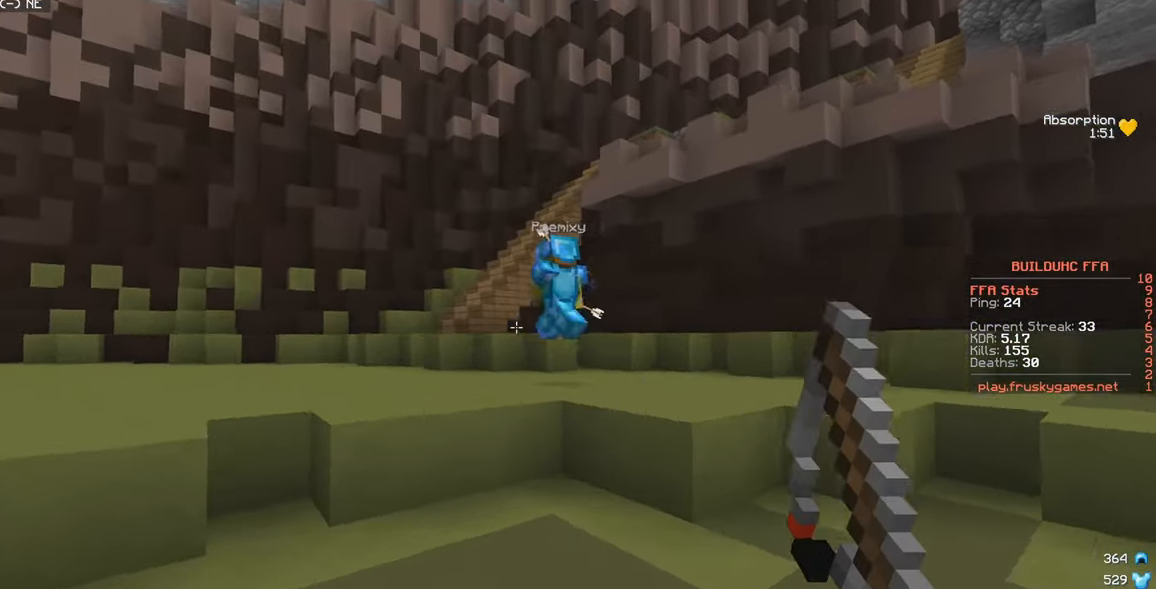
{"keys": ["w"], "mouse": [], "events": []}
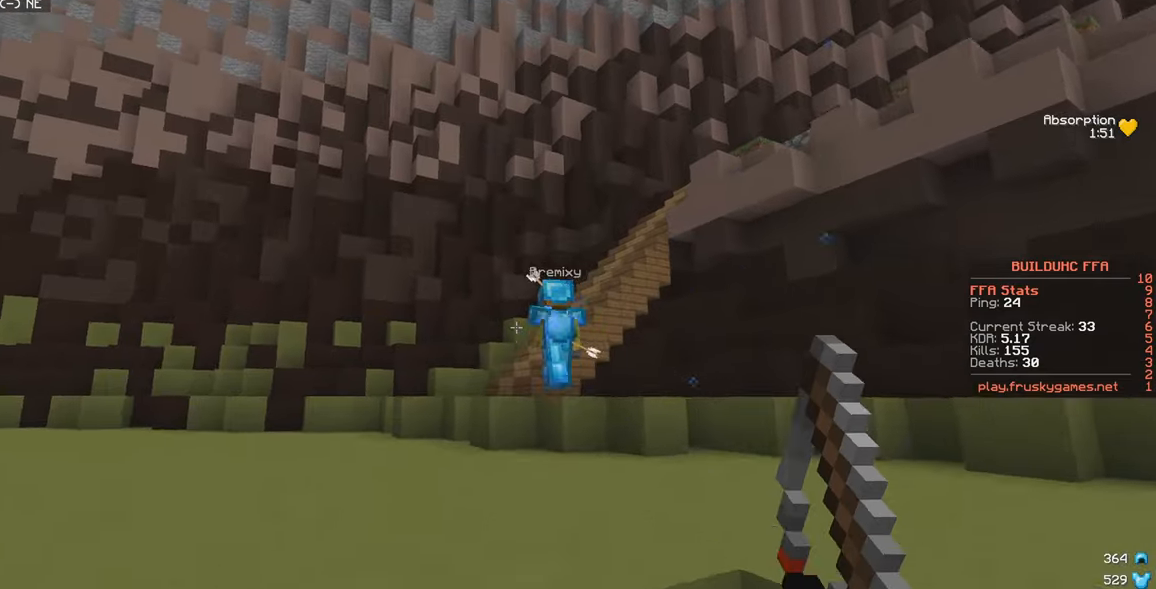
{"keys": ["a", "w"], "mouse": [], "events": [[250, "mouse_right", "down"], [384, "mouse_right", "up"], [434, "a", "down"]]}
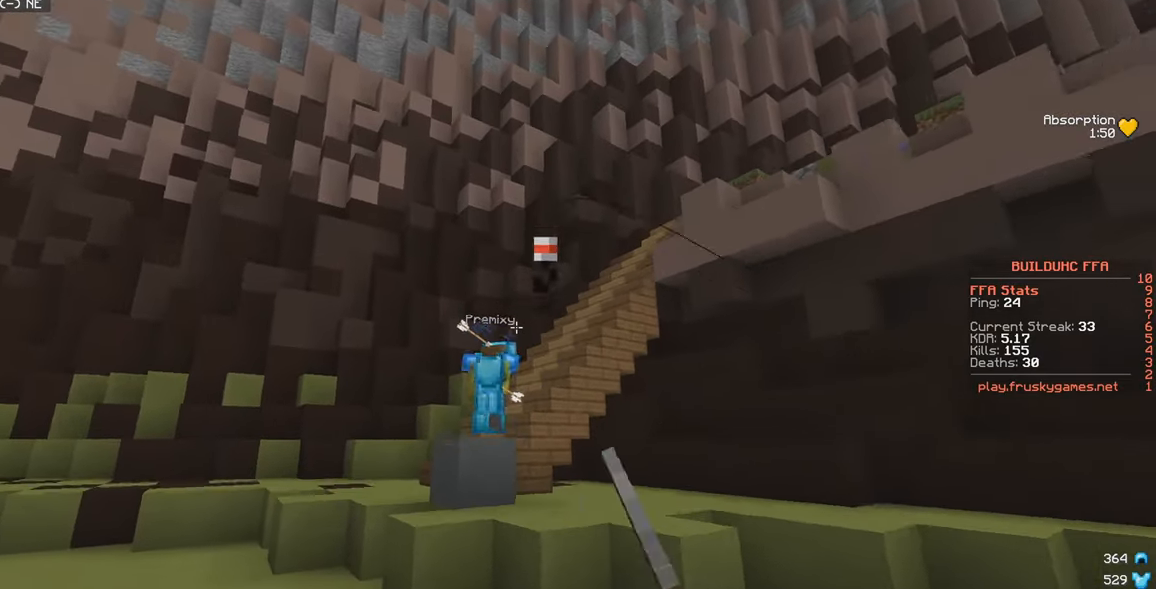
{"keys": ["d", "w"], "mouse": [], "events": [[267, "a", "up"], [300, "d", "down"], [317, "mouse_right", "down"], [450, "mouse_right", "up"]]}
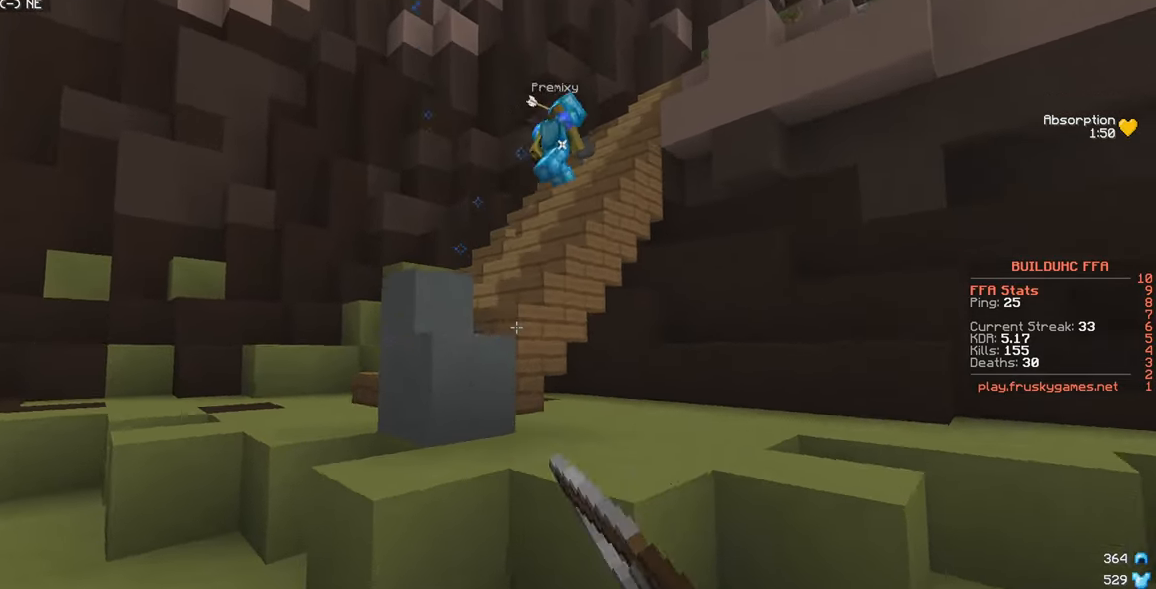
{"keys": ["a", "w"], "mouse": [], "events": [[367, "a", "down"], [400, "d", "up"]]}
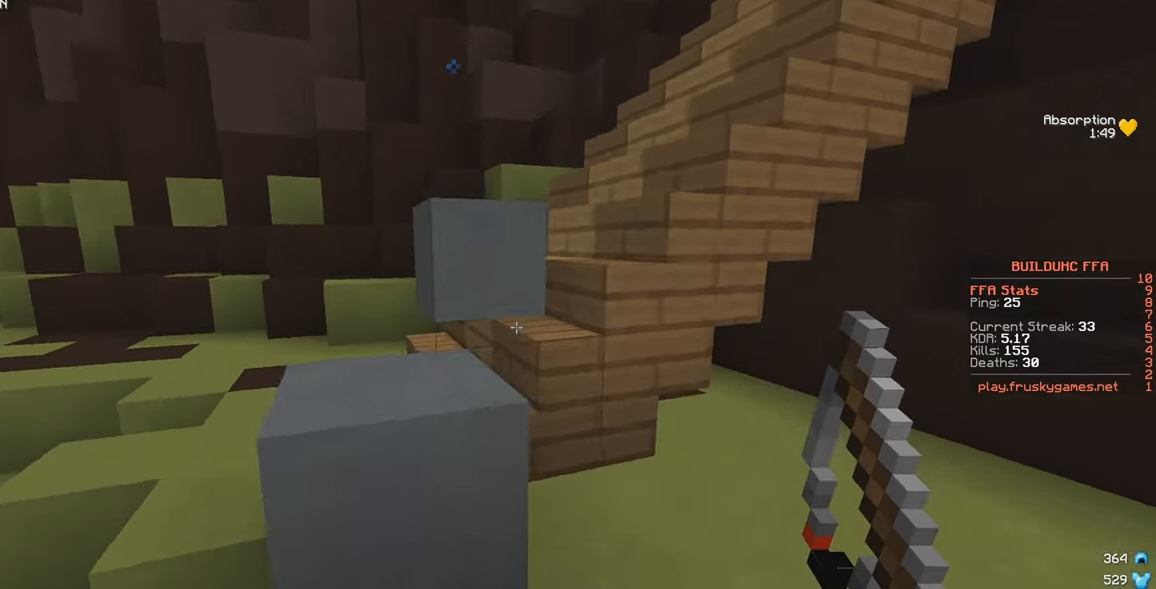
{"keys": ["w"], "mouse": [], "events": [[217, "a", "up"]]}
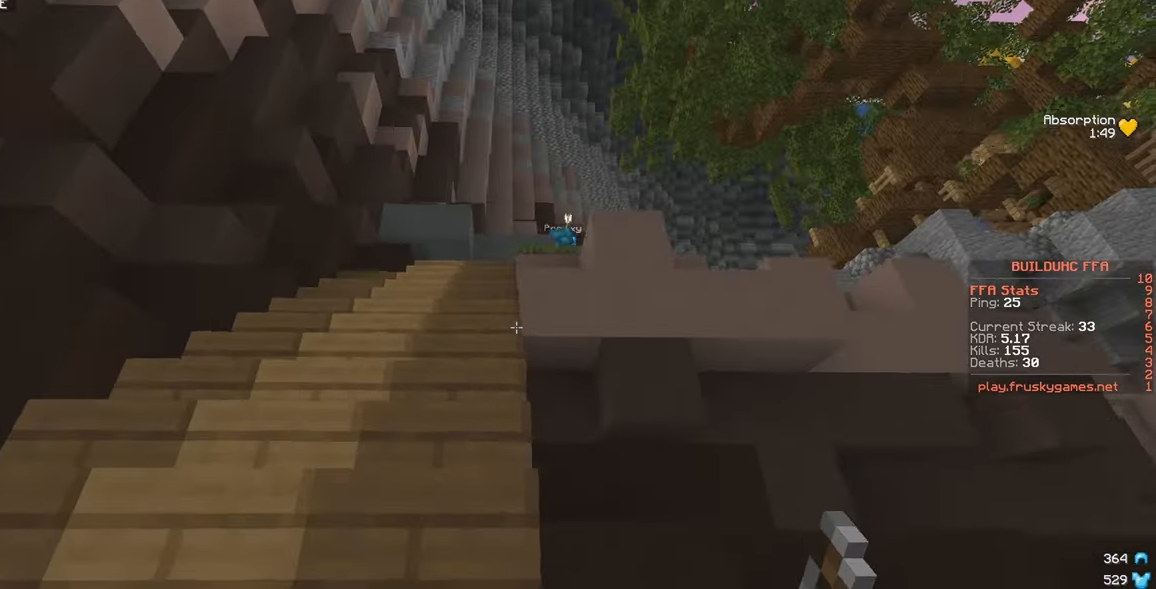
{"keys": ["w"], "mouse": [], "events": []}
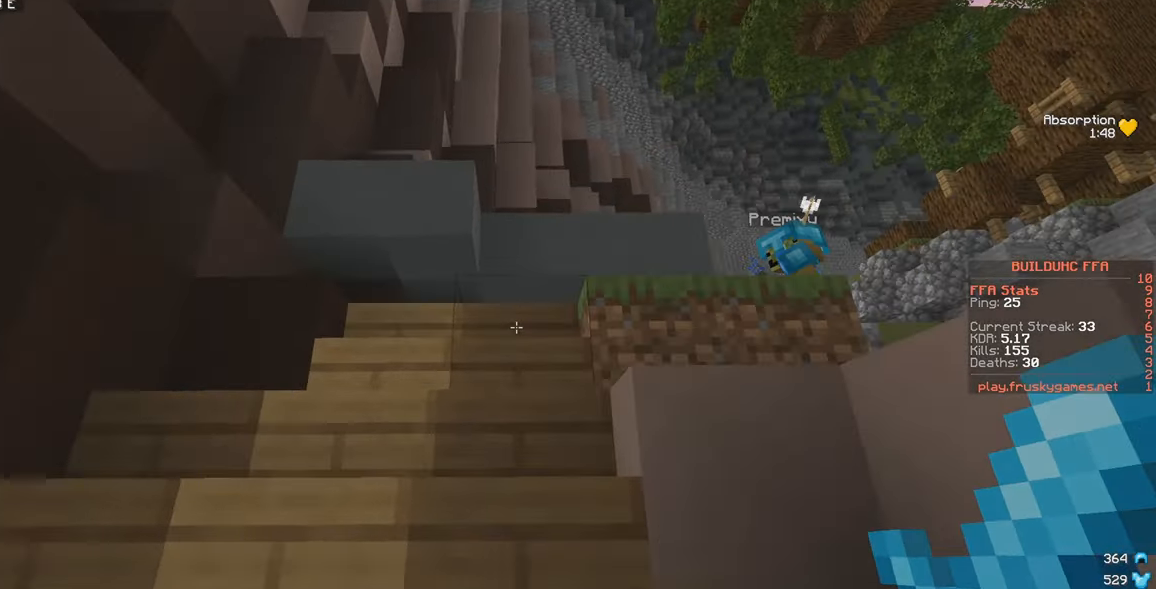
{"keys": ["w"], "mouse": [], "events": [[167, "a", "down"], [384, "a", "up"]]}
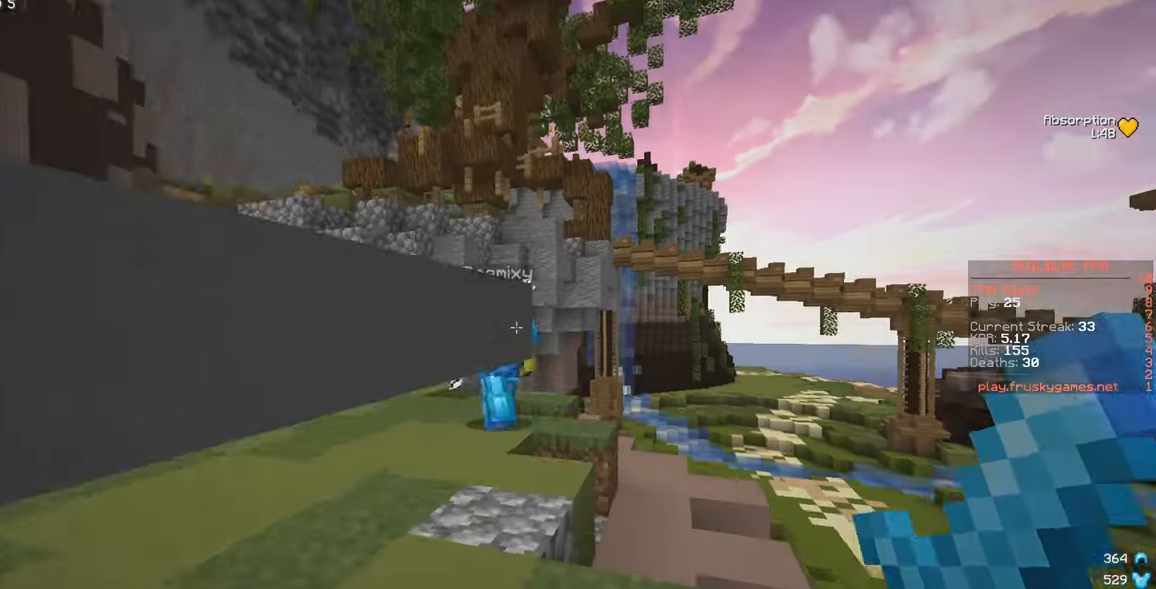
{"keys": ["d", "w"], "mouse": [], "events": [[17, "d", "down"], [217, "d", "up"], [317, "d", "down"]]}
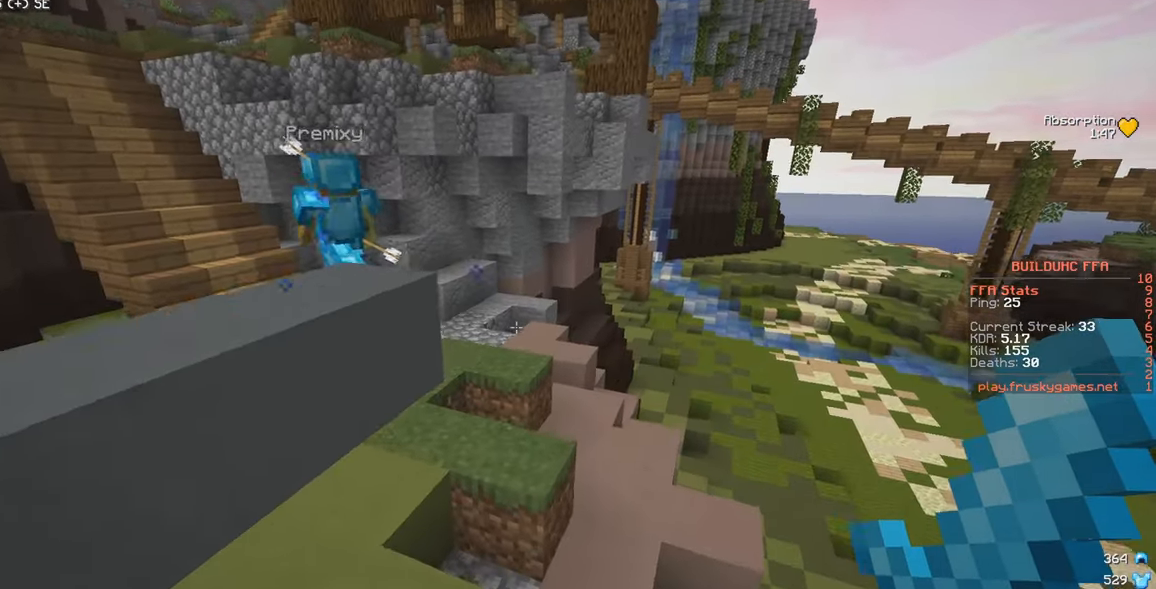
{"keys": ["w"], "mouse": [], "events": [[34, "d", "up"]]}
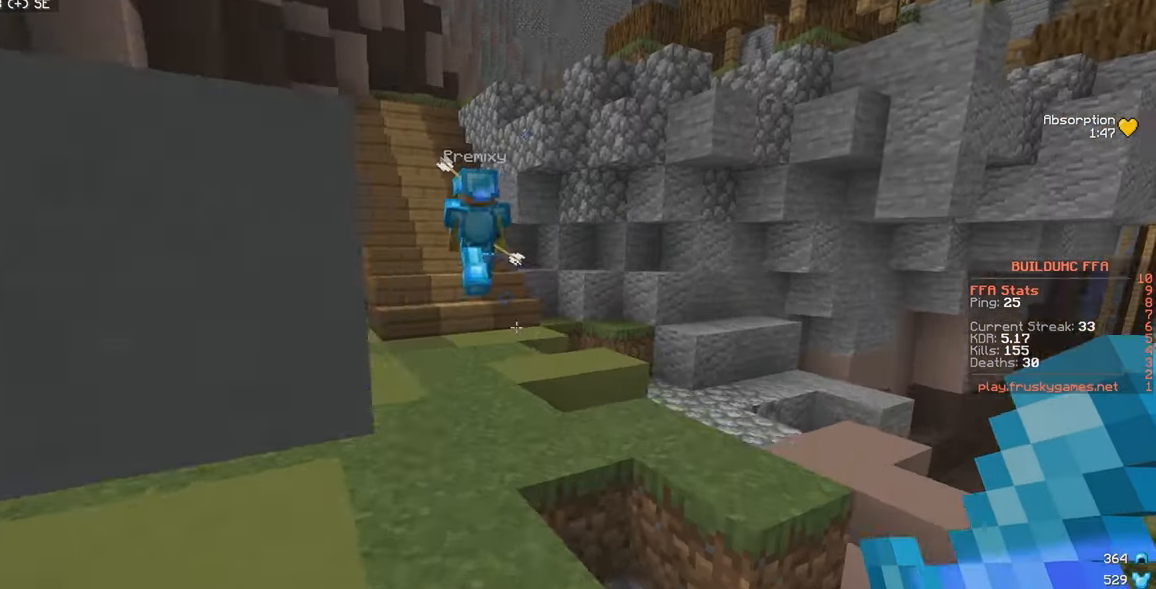
{"keys": ["w"], "mouse": [], "events": [[117, "a", "down"], [267, "a", "up"]]}
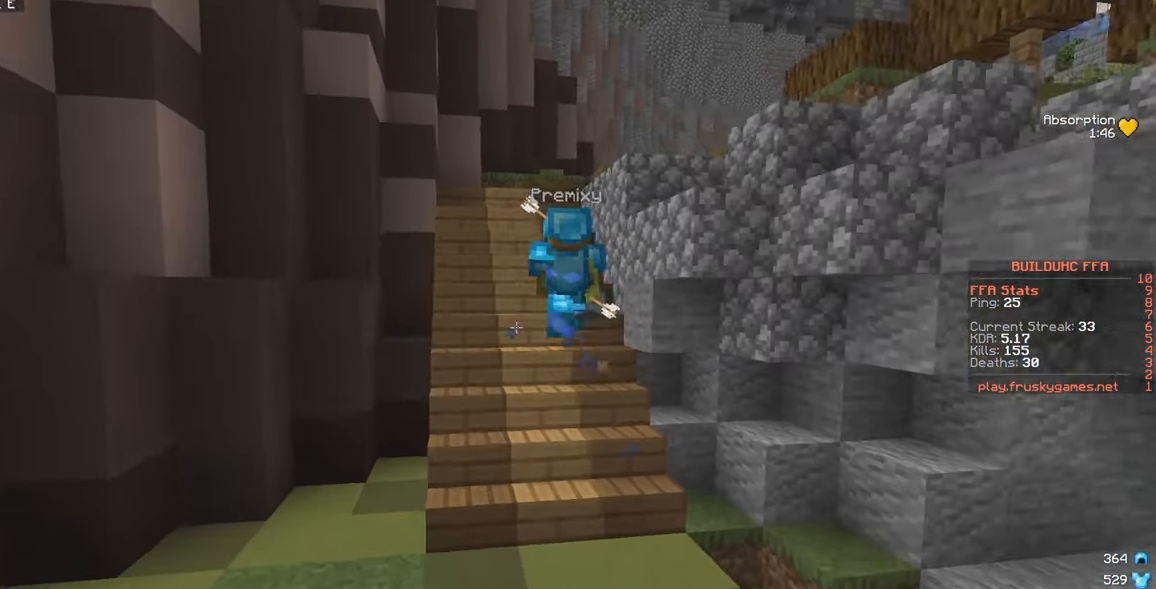
{"keys": ["w"], "mouse": [], "events": []}
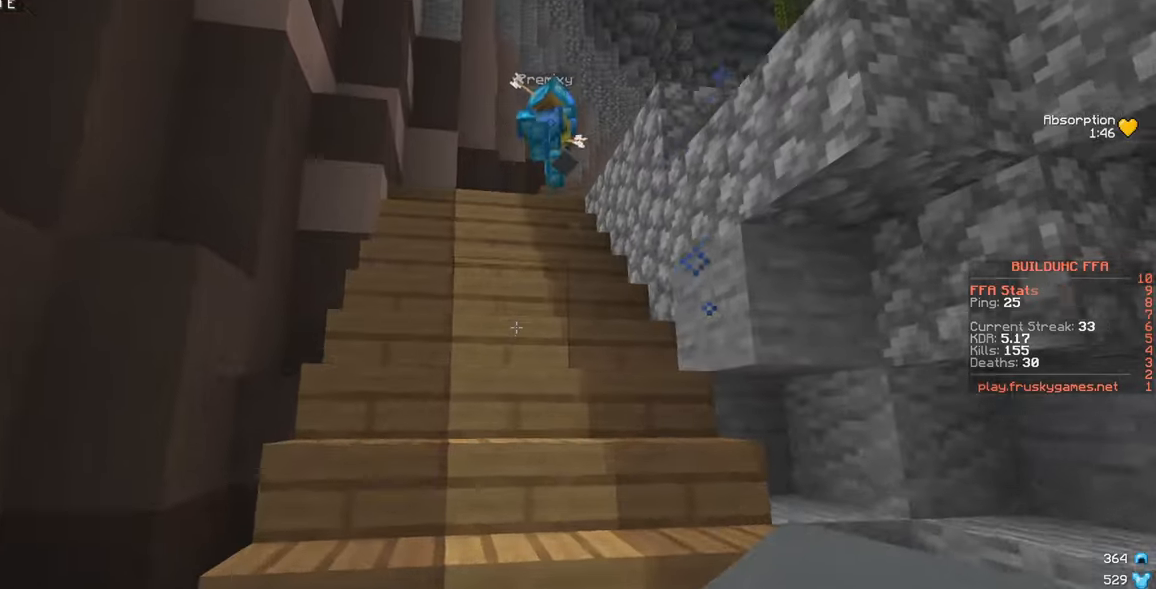
{"keys": ["w"], "mouse": [], "events": []}
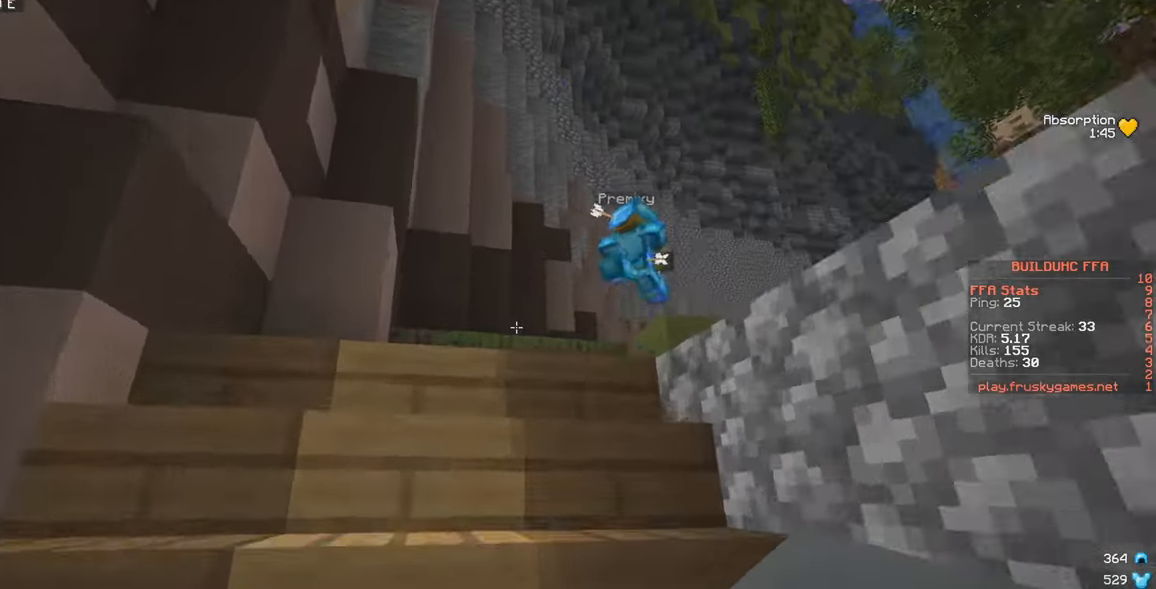
{"keys": ["d", "w"], "mouse": [], "events": [[483, "d", "down"]]}
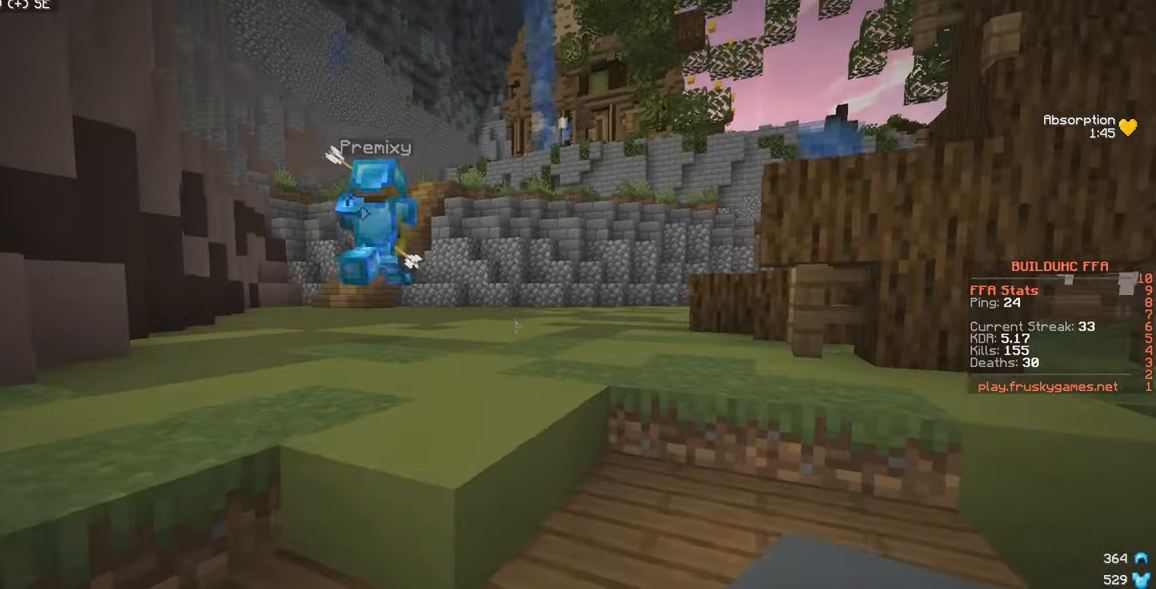
{"keys": ["w"], "mouse": [], "events": [[83, "d", "up"]]}
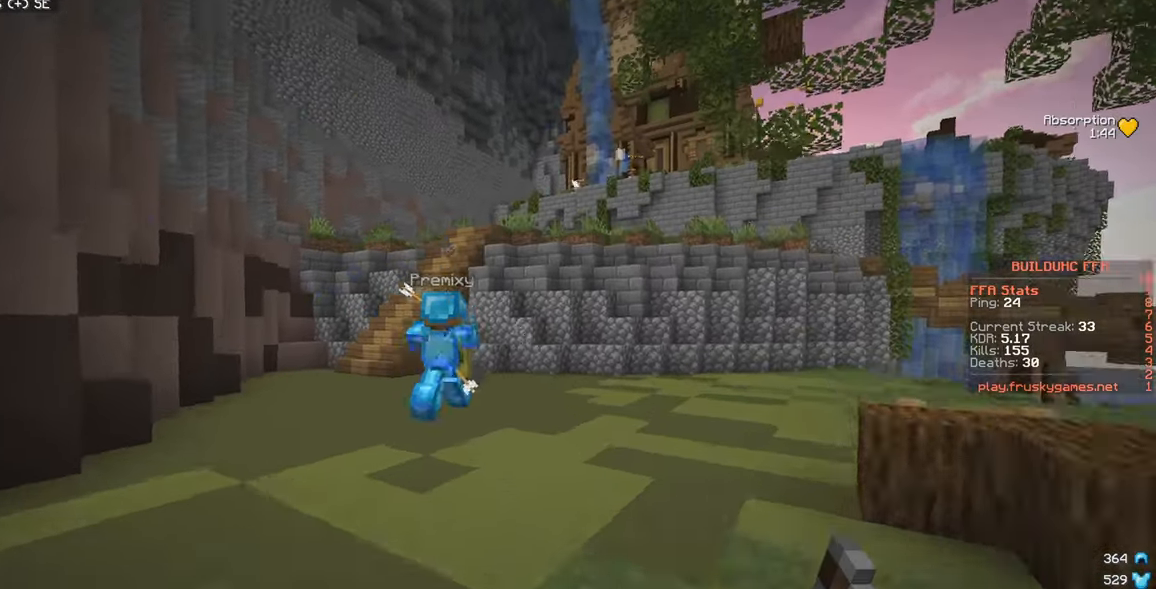
{"keys": ["w"], "mouse": [], "events": [[283, "mouse_right", "down"], [383, "mouse_right", "up"]]}
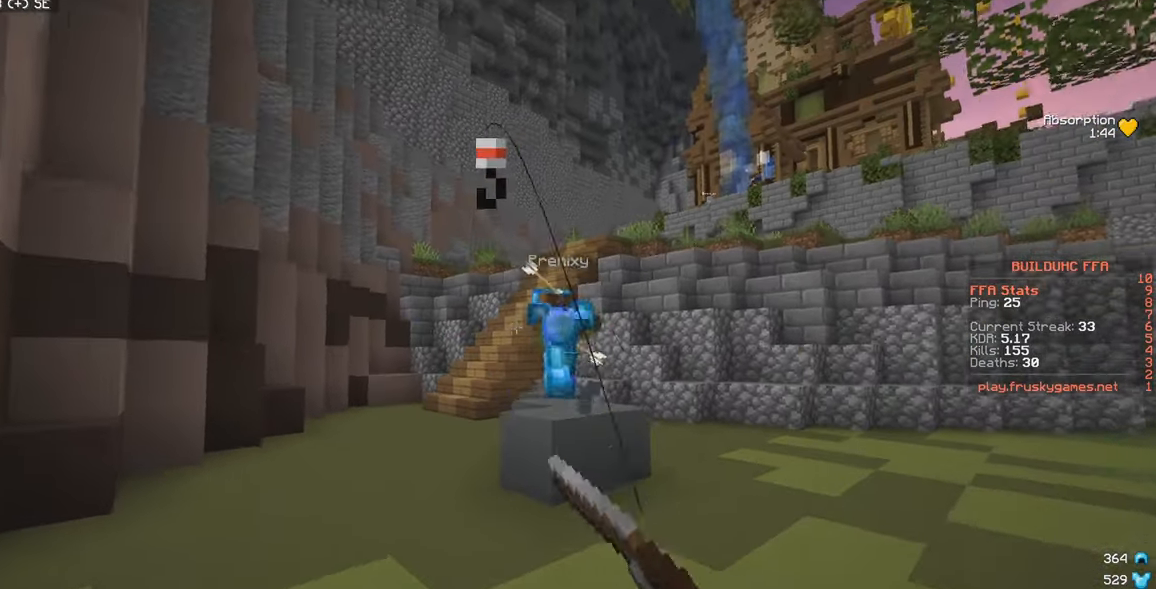
{"keys": ["w"], "mouse": [], "events": [[100, "mouse_right", "down"], [150, "a", "down"], [300, "mouse_right", "up"], [333, "a", "up"]]}
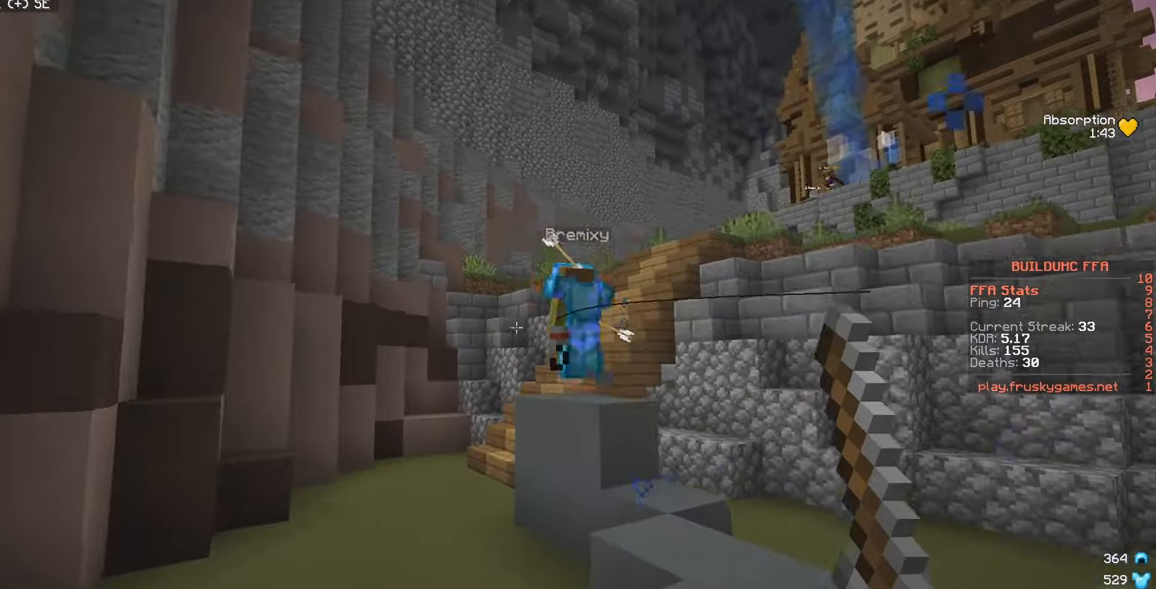
{"keys": ["w"], "mouse": [], "events": [[150, "a", "down"], [233, "mouse_right", "down"], [450, "mouse_right", "up"], [500, "a", "up"]]}